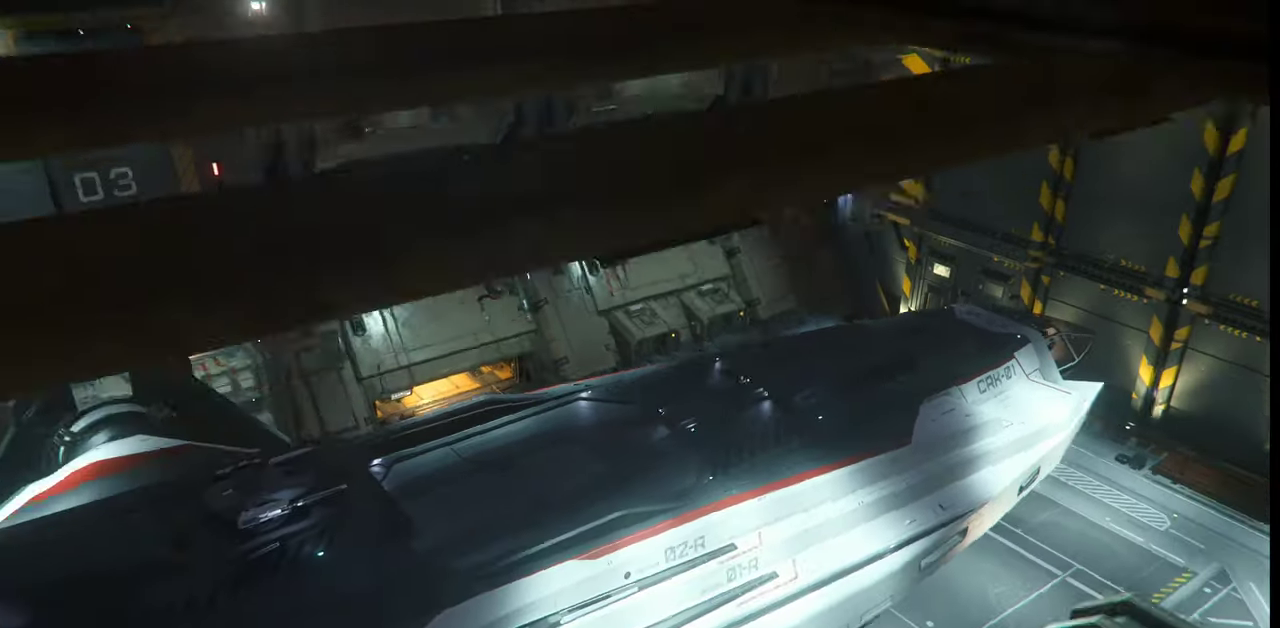
Gameplay with keyboard and mouse; each line is a JSON object with the keys and mouse buttons held at the frame after it. "events" lists presses ("down") and releases ("up") of ".", "/", "0", "1", "2", "3", "4", "5", "6", "7", "8", "9", "a", "alt_l", "alt_r", "b", "backslash", "backspace", "c", "caps_lock", "comma", "ctrl_l", "ctrl_r", "d", "e", "equals", "escape", "f", "f1", "f10", "f11", "f12", "f2", "f3", "f4", "f5", "f6", "f7", "f8", "f9", "g", "h", "i", "j", "k", "l", "lbracket", "m", "minus", "n", "o", "p", "q", "quote", "r", "rbracket", "return", "s", "semicolon", "shift_l", "shift_r", "space", "super_l", "super_r", "t", "tab", "tilde", "u", "v", "w", "x", "y", "z", "mouse_left", "mouse_wheel", "mouse_right" and "mouse_mb4" between this image and that frame as [ms after this image, input, new state], when the widget could be followed in between. "mouse_left", "mouse_wheel", "mouse_right", "mouse_mb4" = the "left", "wheel", "right", "mb4" buttons of the "mouse" list. No other keys are recorded. "wheel" means that the mouse wheel is clicked or scrolled. Mouse movement is not recorded.
{"keys": ["z"], "mouse": [], "events": []}
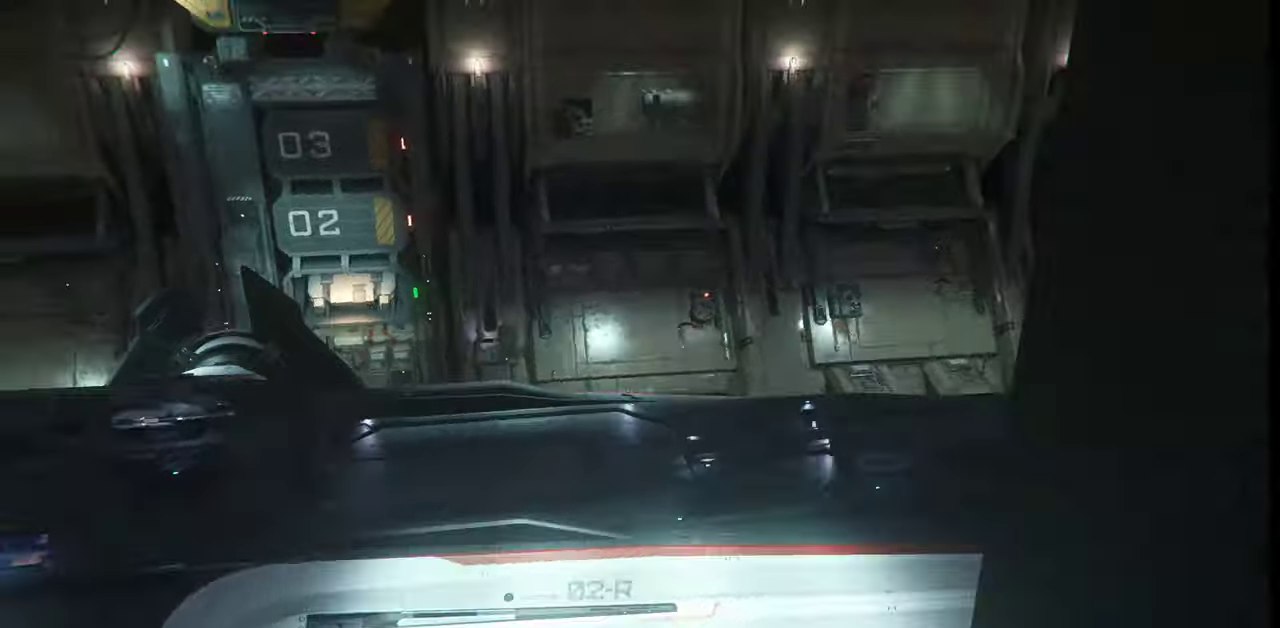
{"keys": ["z"], "mouse": []}
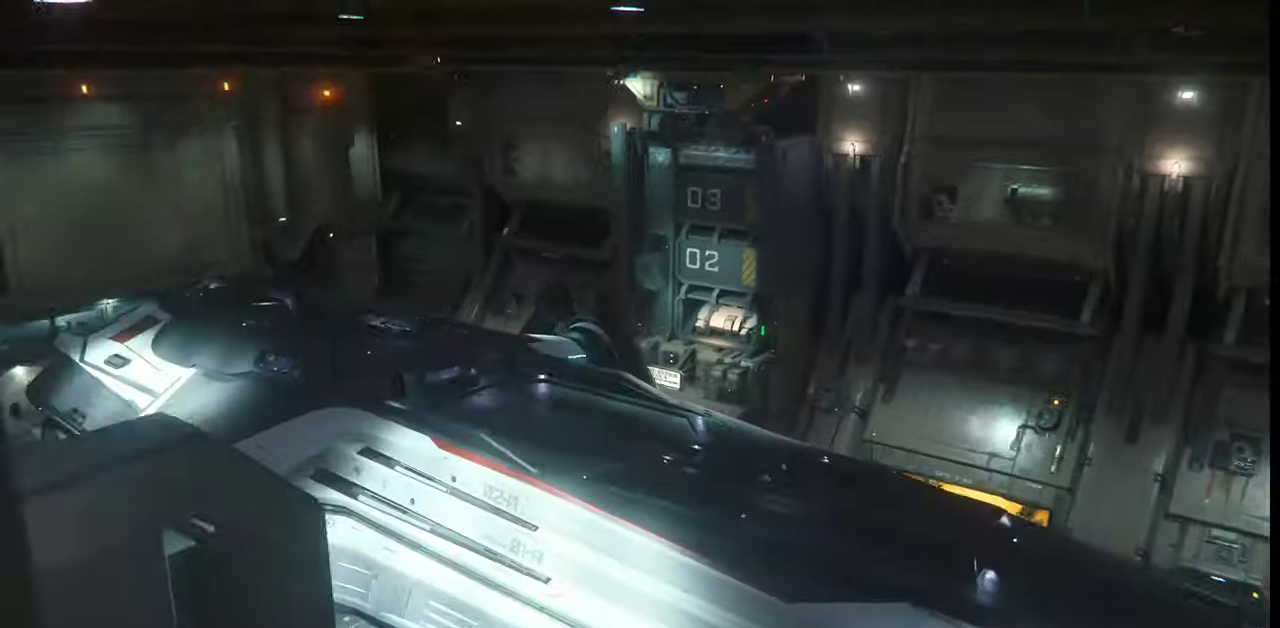
{"keys": ["z"], "mouse": [], "events": []}
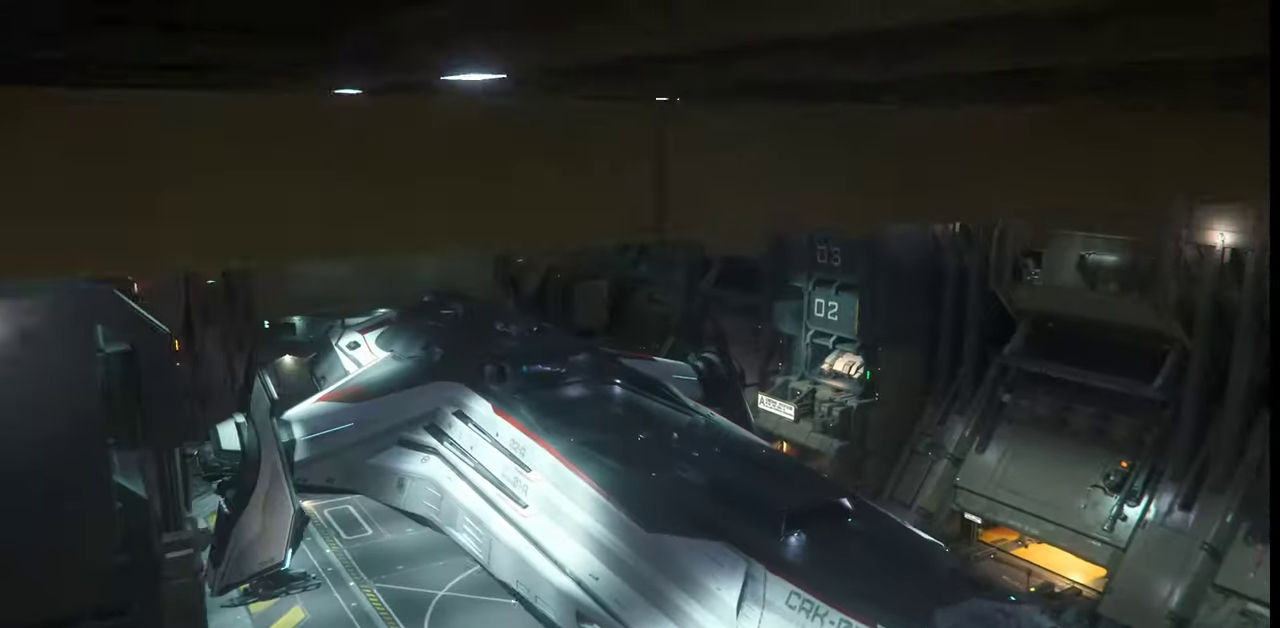
{"keys": ["z"], "mouse": [], "events": []}
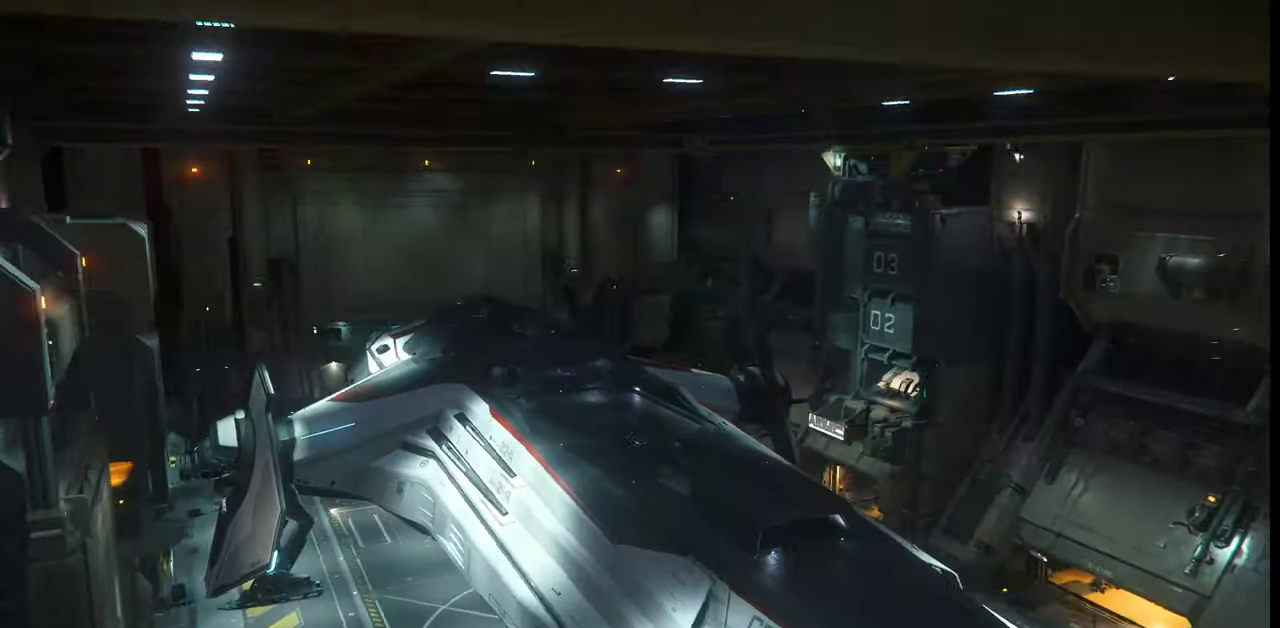
{"keys": ["z"], "mouse": [], "events": []}
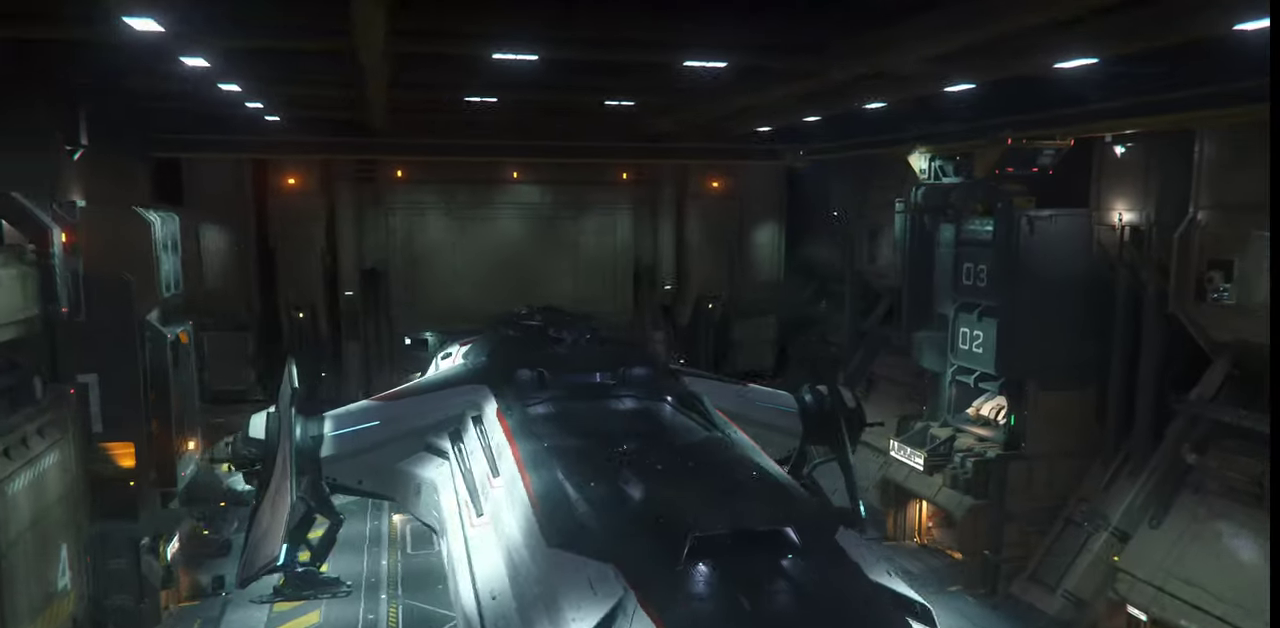
{"keys": ["z"], "mouse": []}
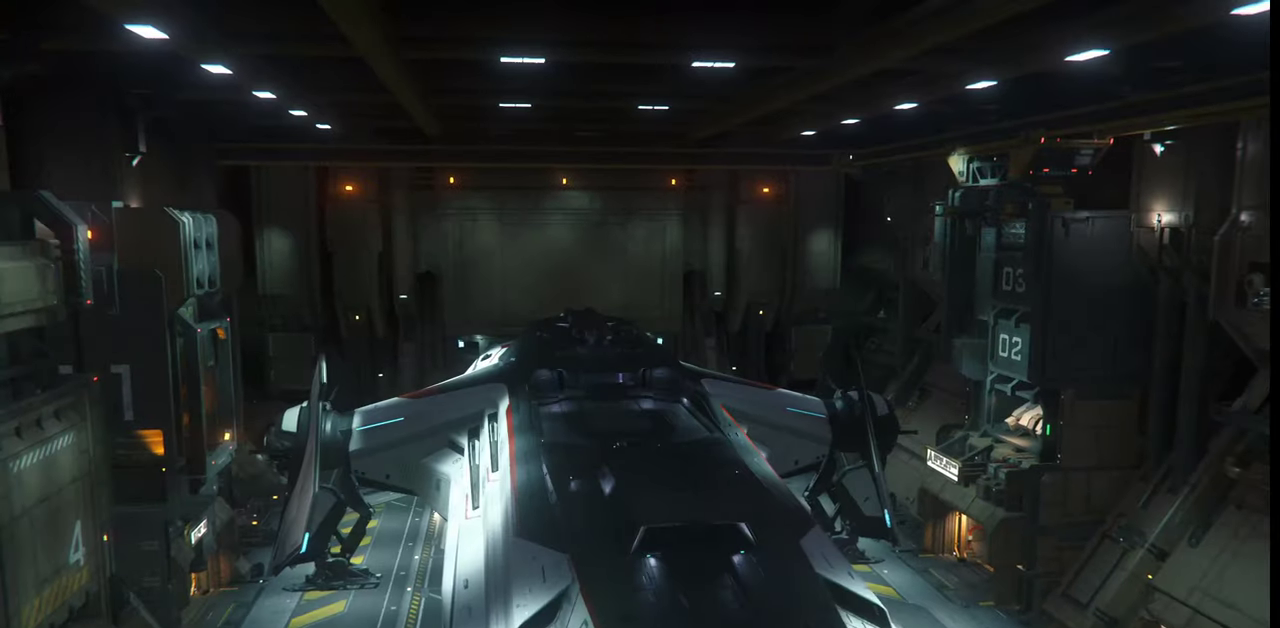
{"keys": ["z"], "mouse": [], "events": []}
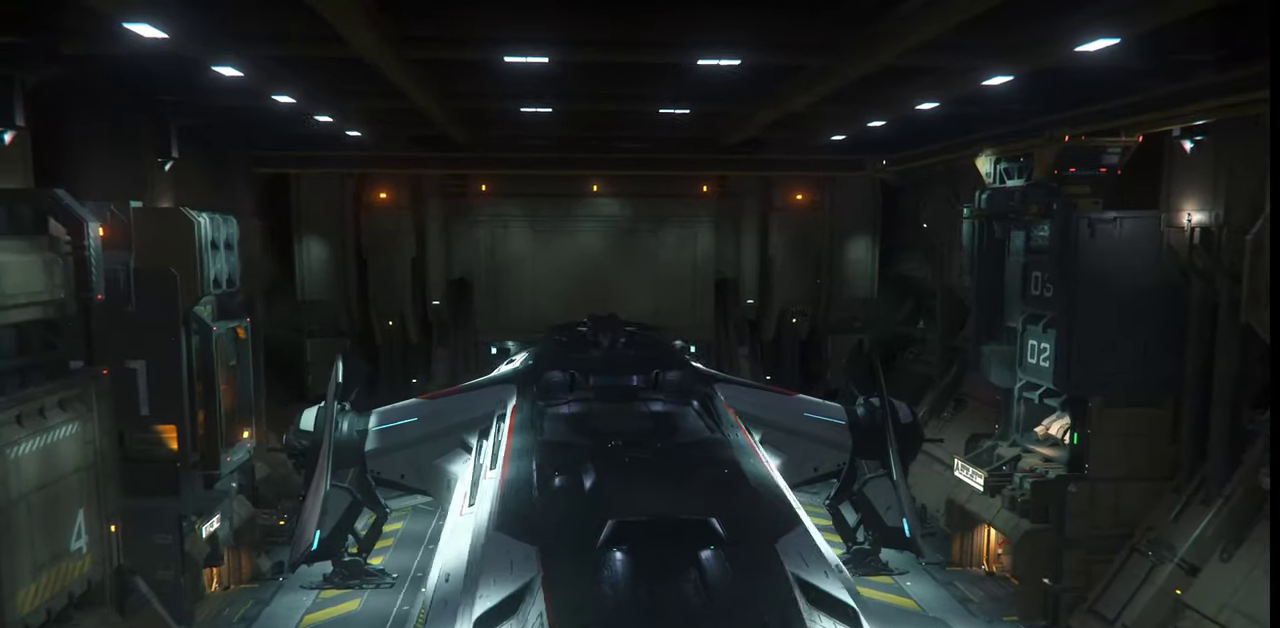
{"keys": ["z"], "mouse": [], "events": []}
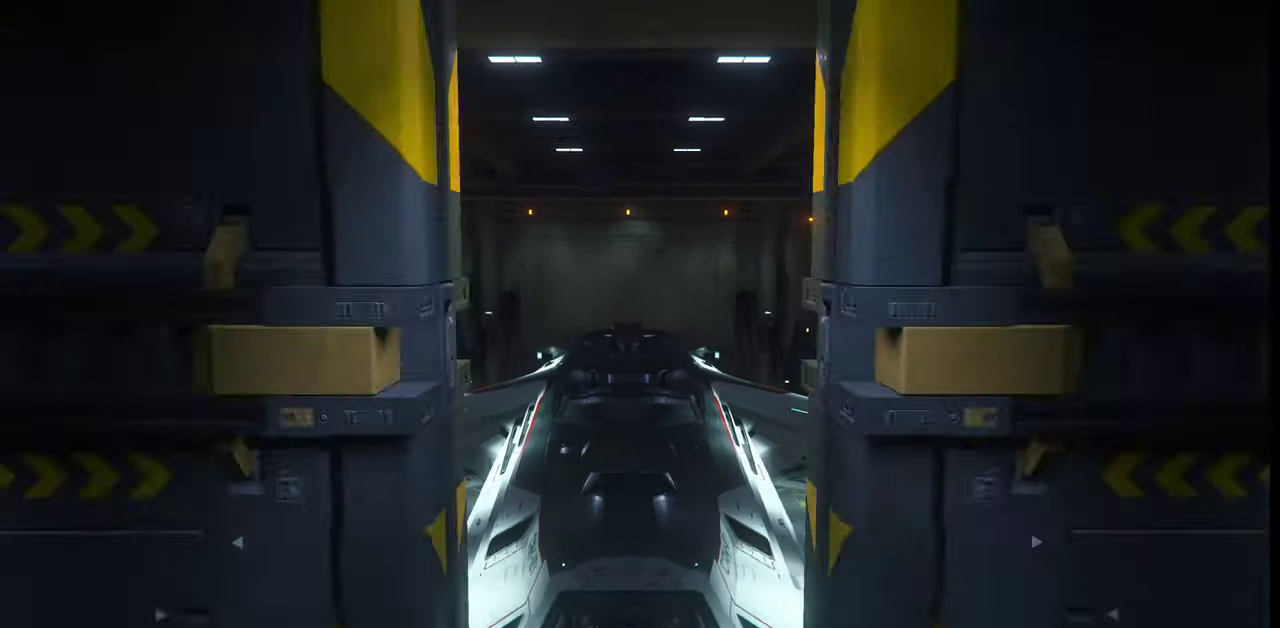
{"keys": ["z"], "mouse": [], "events": []}
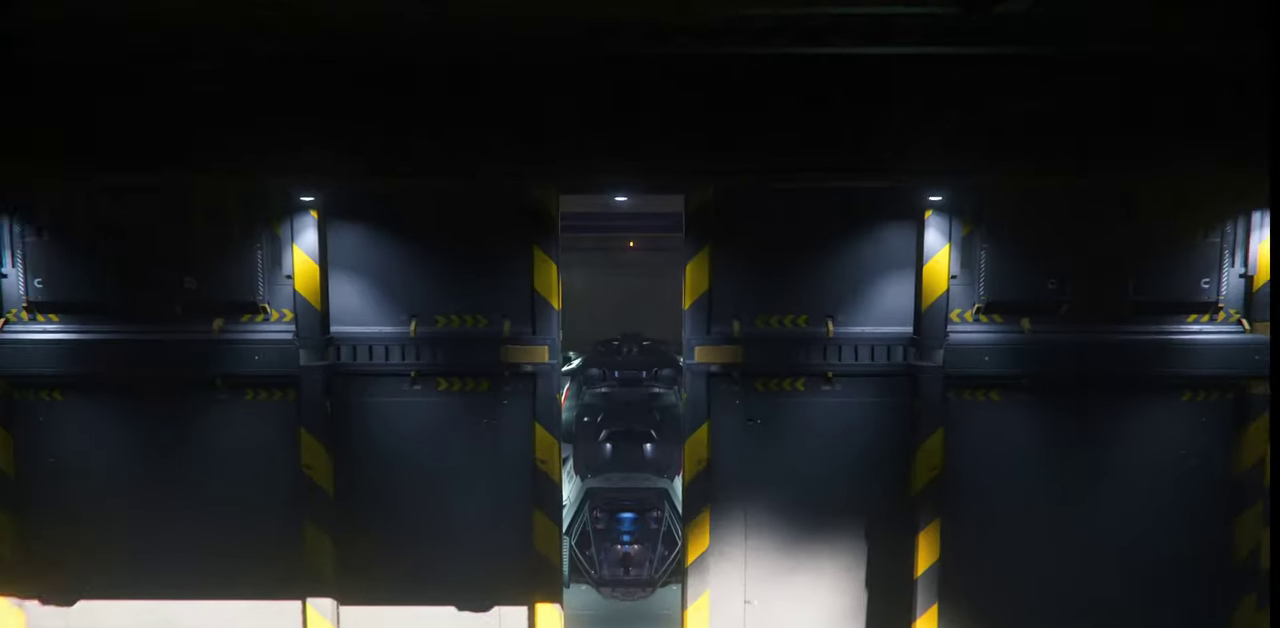
{"keys": ["z"], "mouse": [], "events": []}
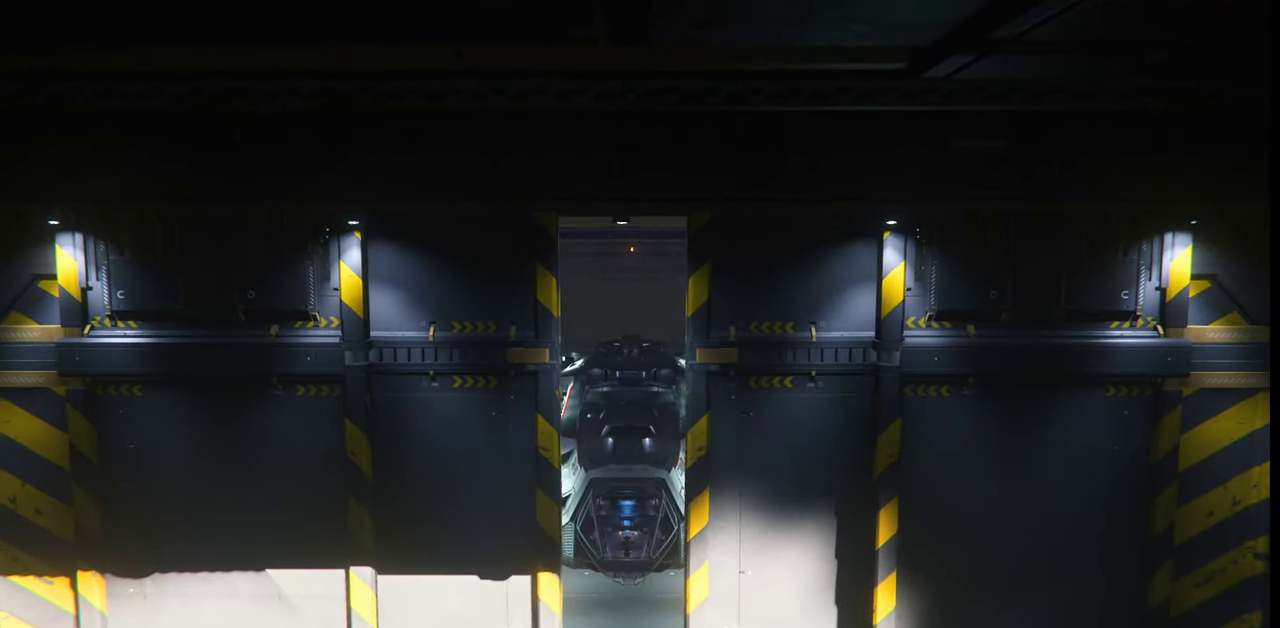
{"keys": ["z"], "mouse": [], "events": []}
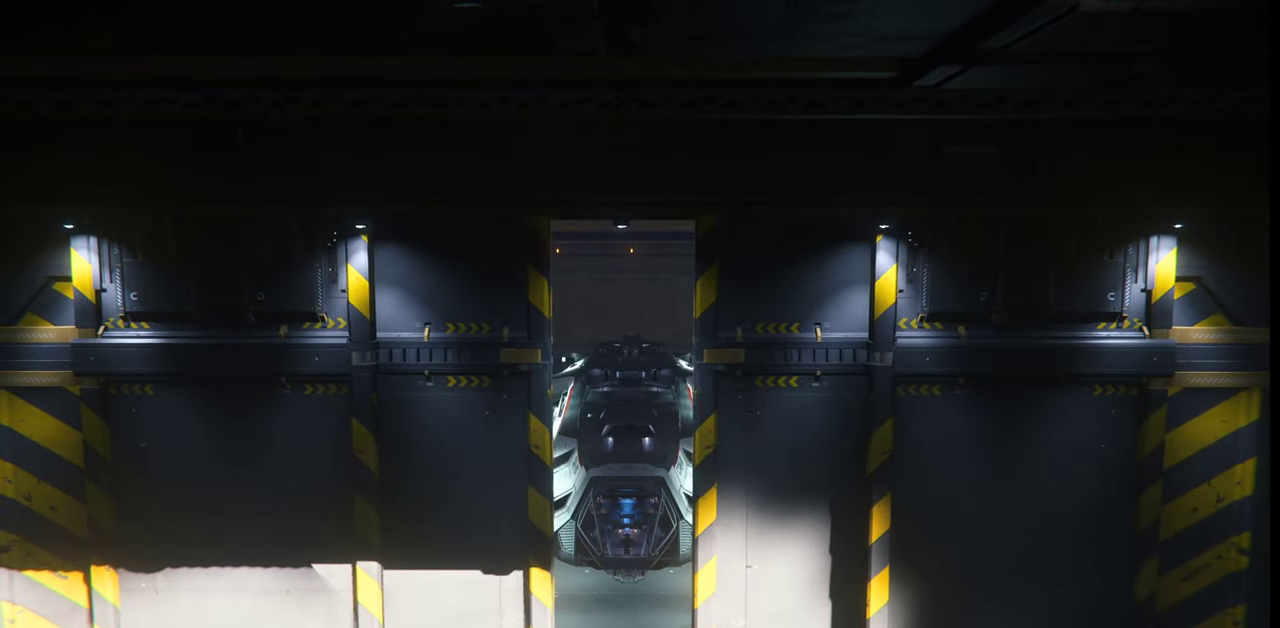
{"keys": [], "mouse": [], "events": [[200, "z", "up"]]}
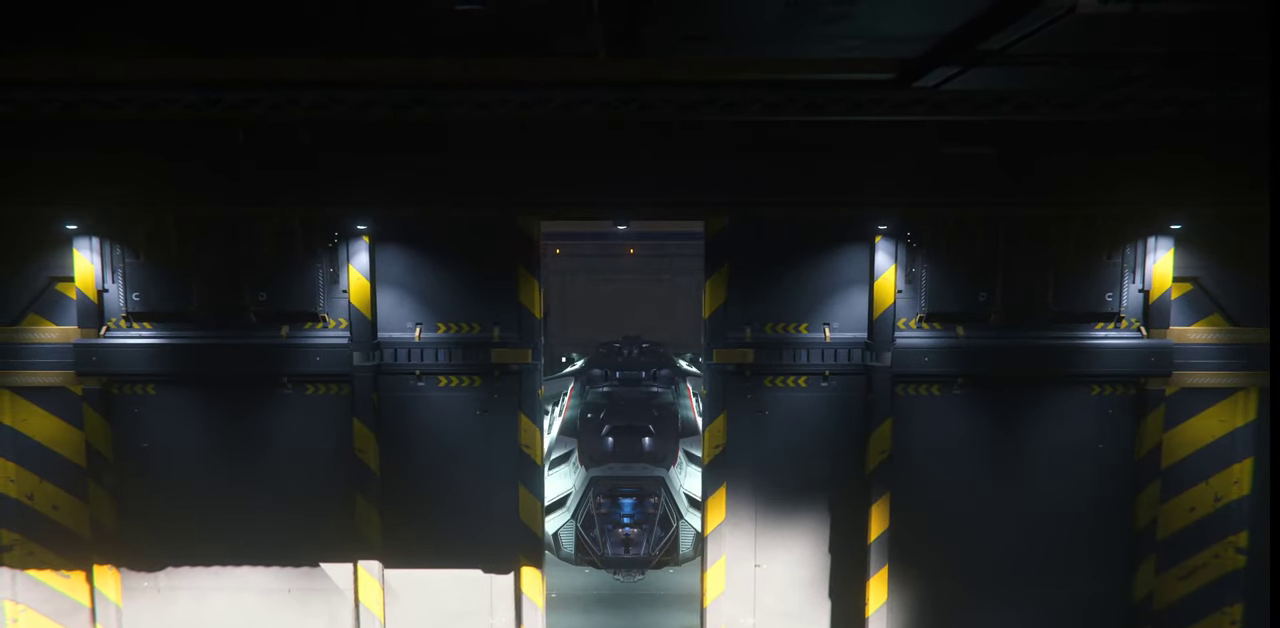
{"keys": [], "mouse": [], "events": []}
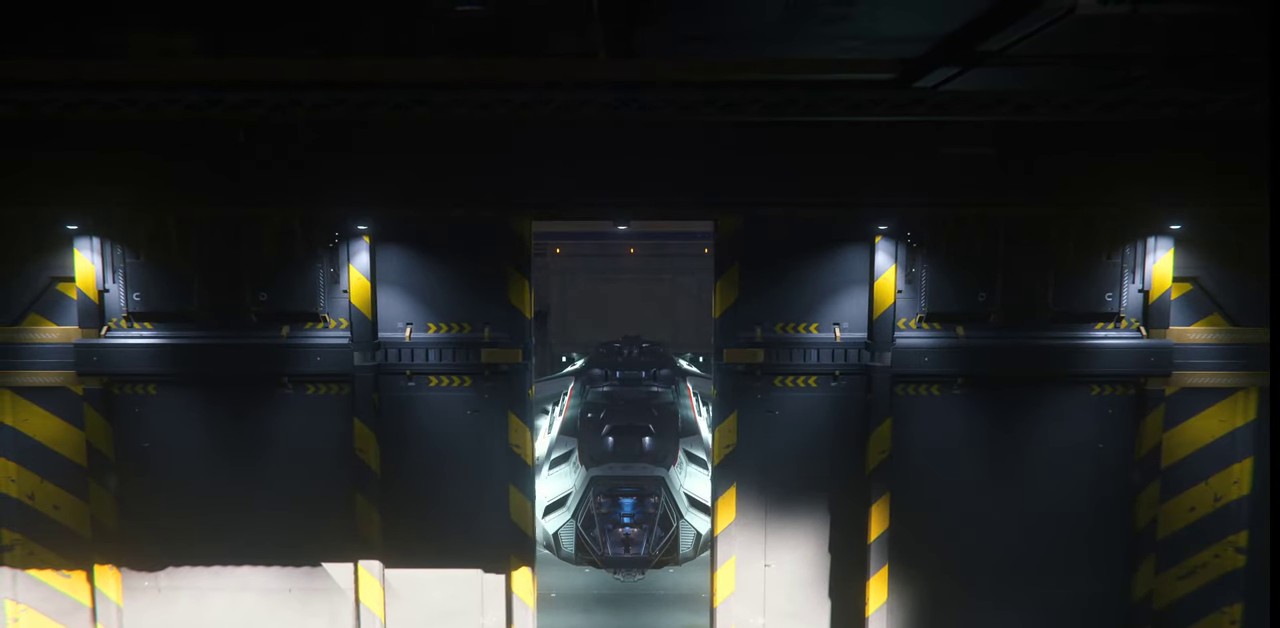
{"keys": [], "mouse": [], "events": []}
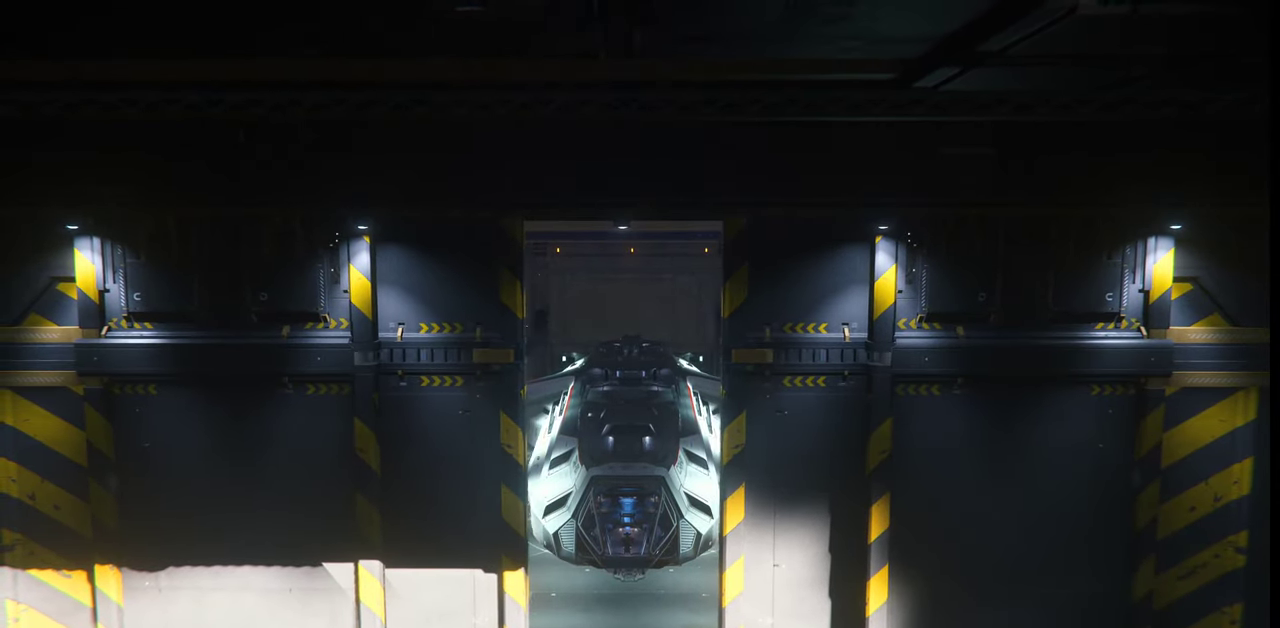
{"keys": ["z"], "mouse": [], "events": [[367, "z", "down"]]}
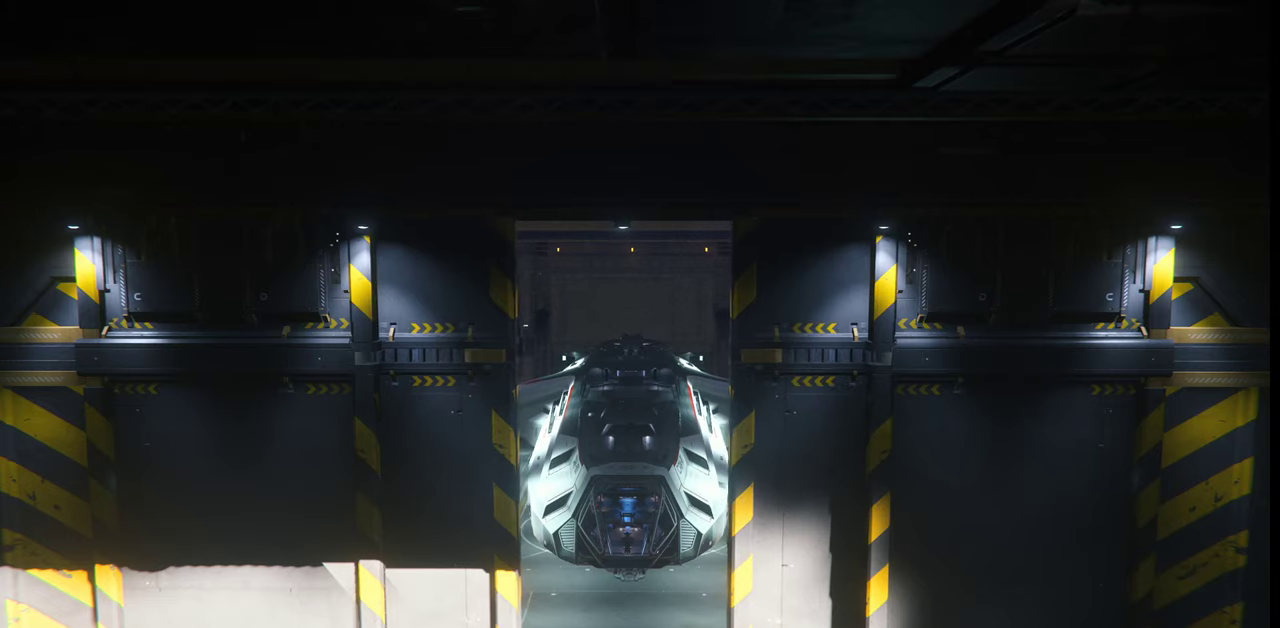
{"keys": ["z"], "mouse": [], "events": []}
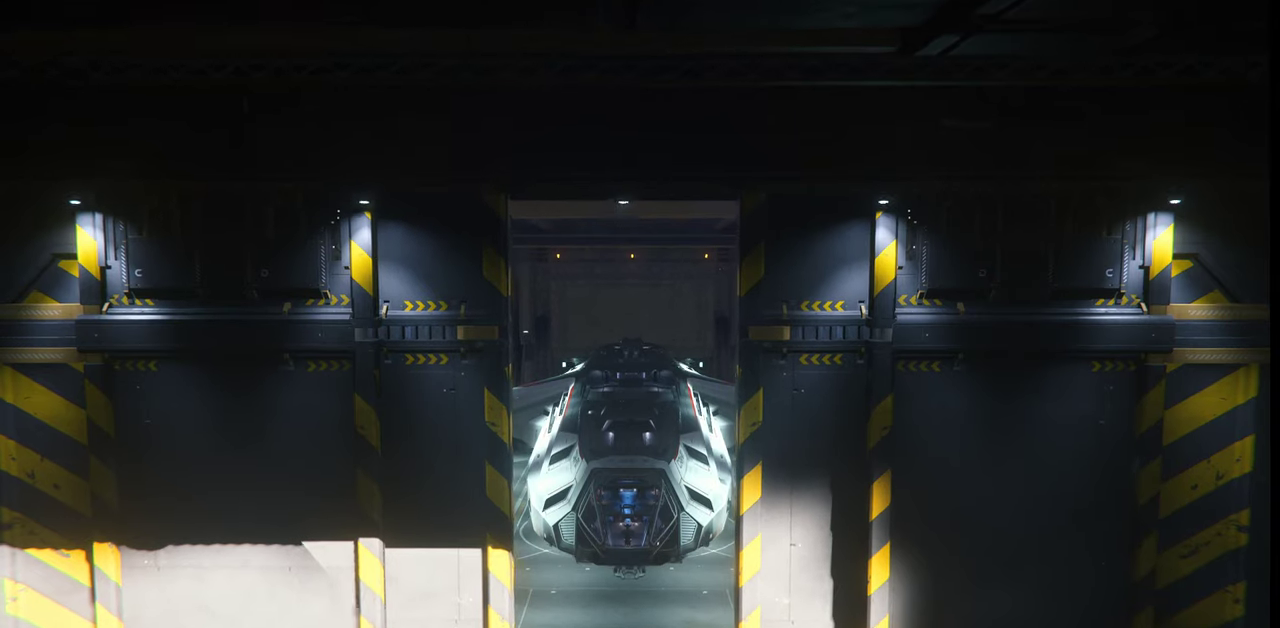
{"keys": ["z"], "mouse": [], "events": []}
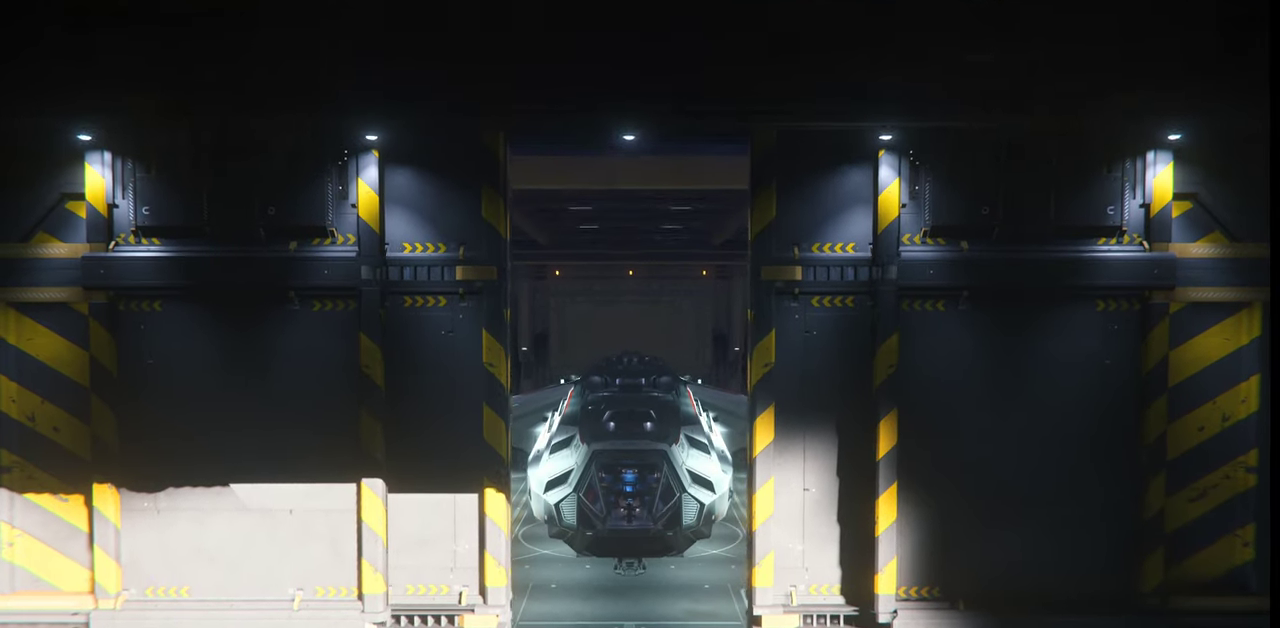
{"keys": ["z"], "mouse": [], "events": []}
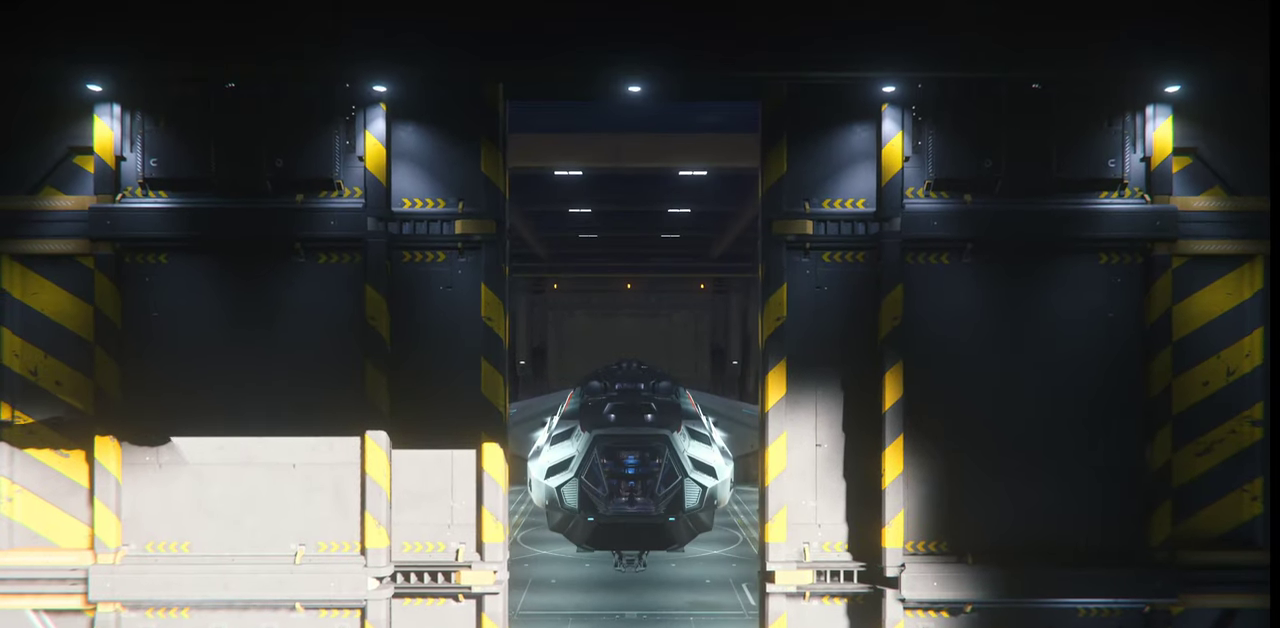
{"keys": ["z"], "mouse": [], "events": []}
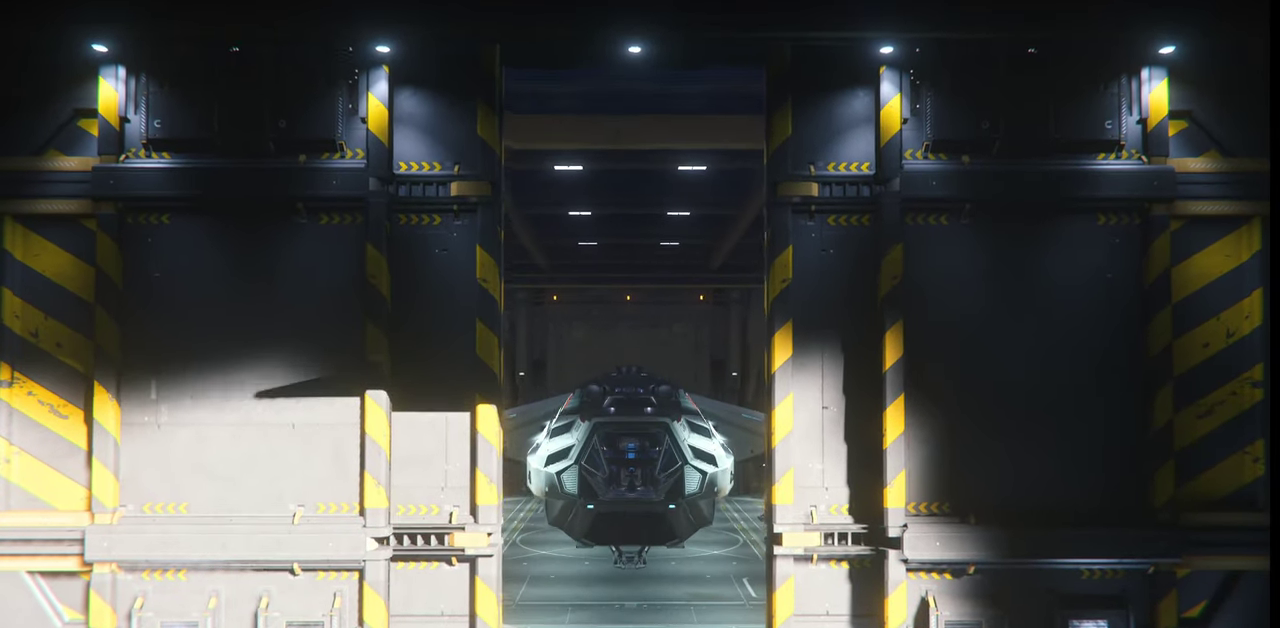
{"keys": ["z"], "mouse": [], "events": []}
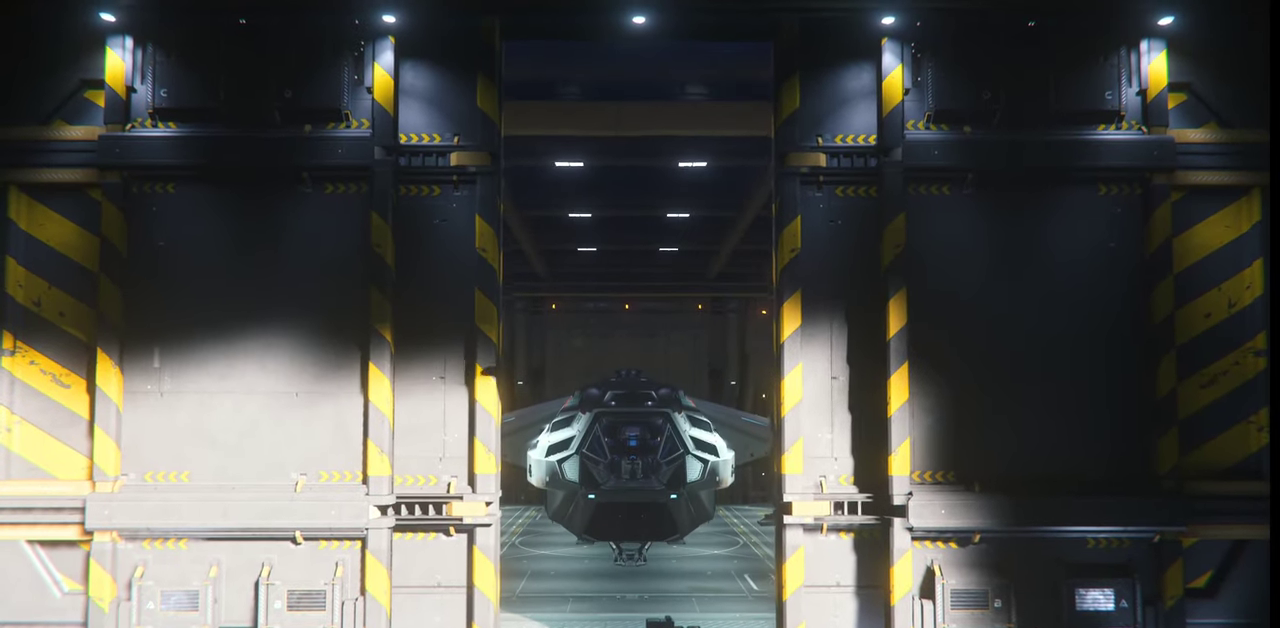
{"keys": ["z"], "mouse": [], "events": []}
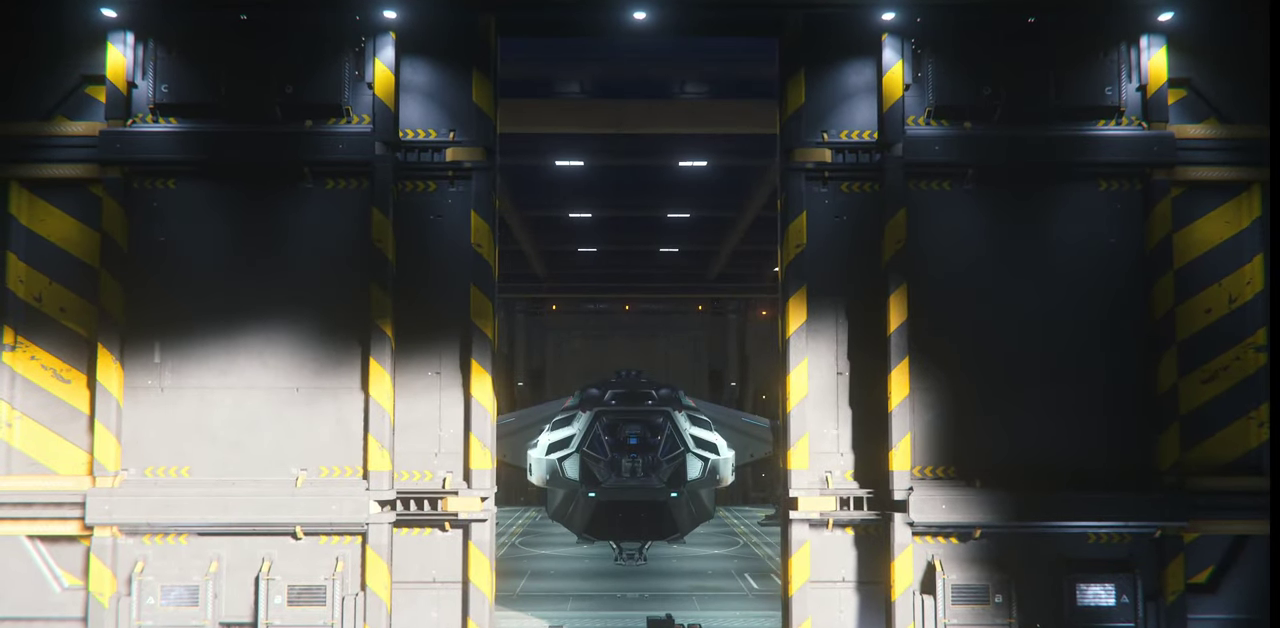
{"keys": ["z"], "mouse": [], "events": []}
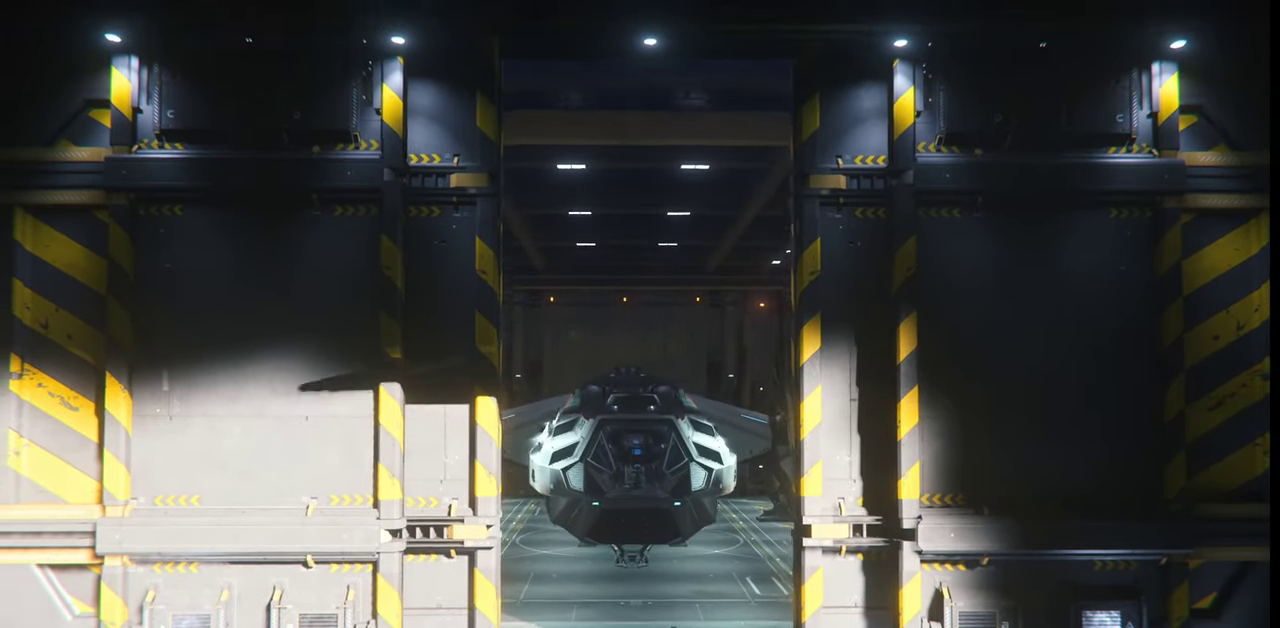
{"keys": ["z"], "mouse": [], "events": []}
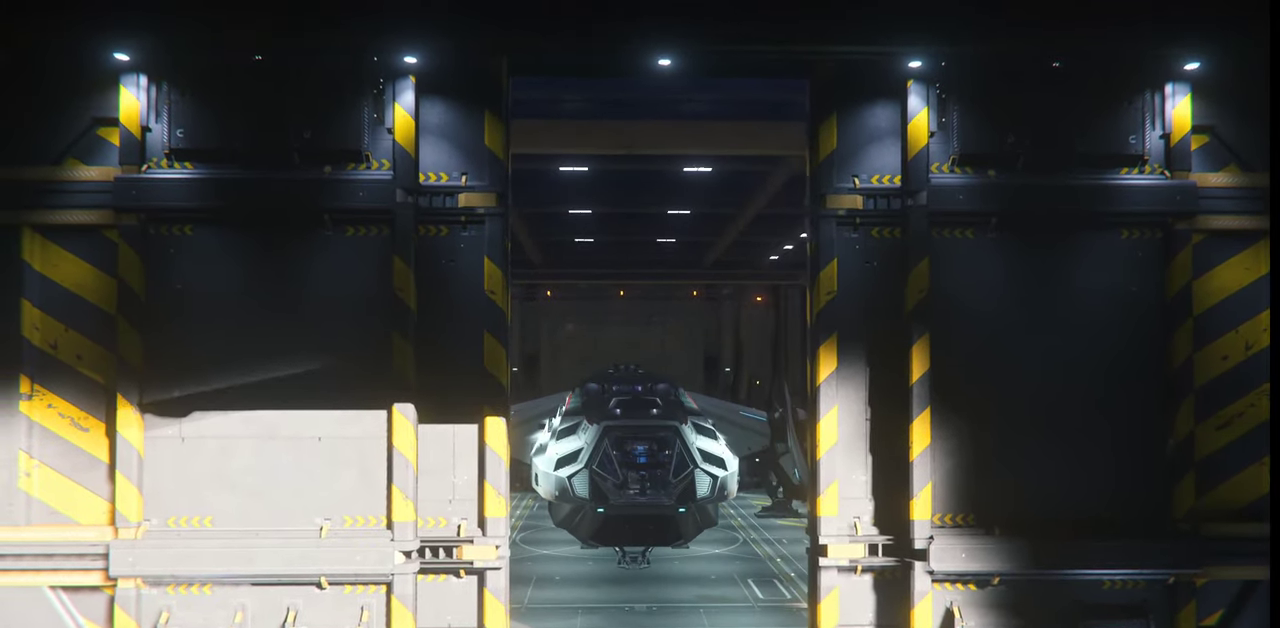
{"keys": ["z"], "mouse": [], "events": []}
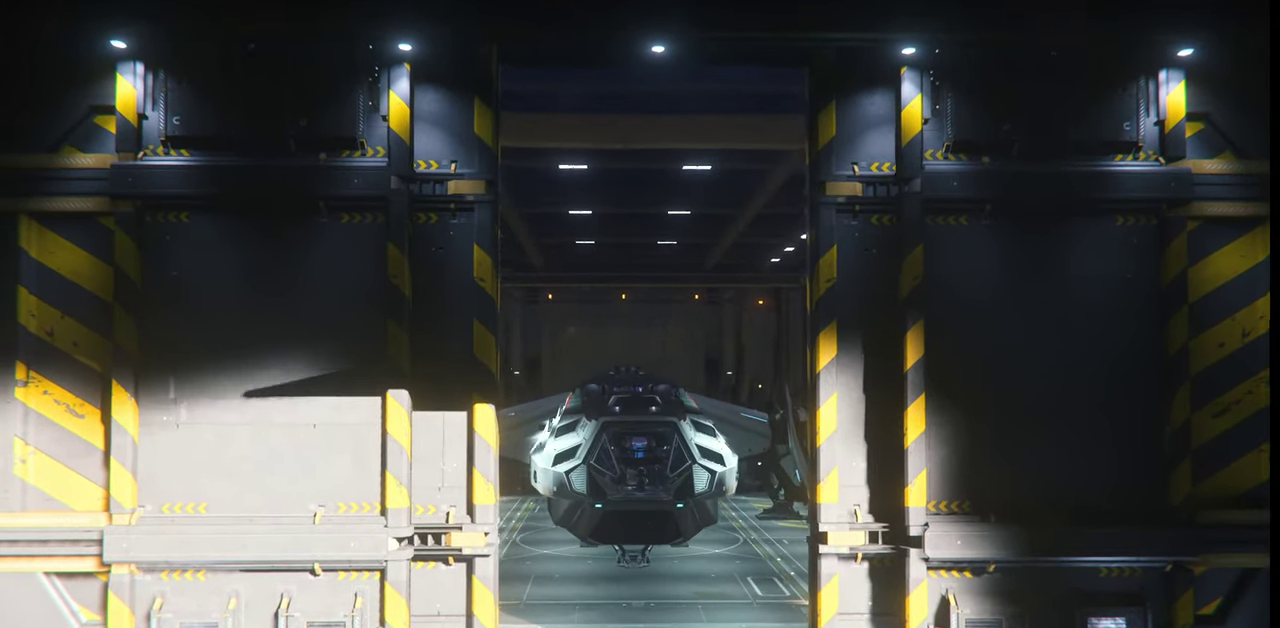
{"keys": ["z"], "mouse": [], "events": []}
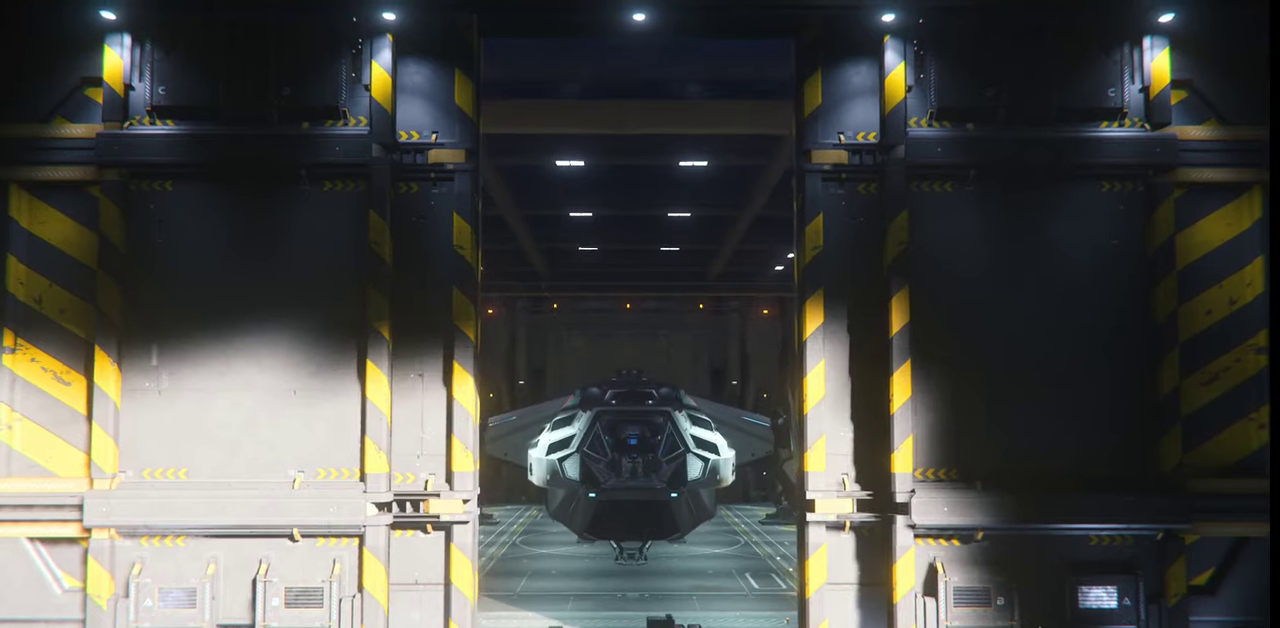
{"keys": ["z"], "mouse": [], "events": []}
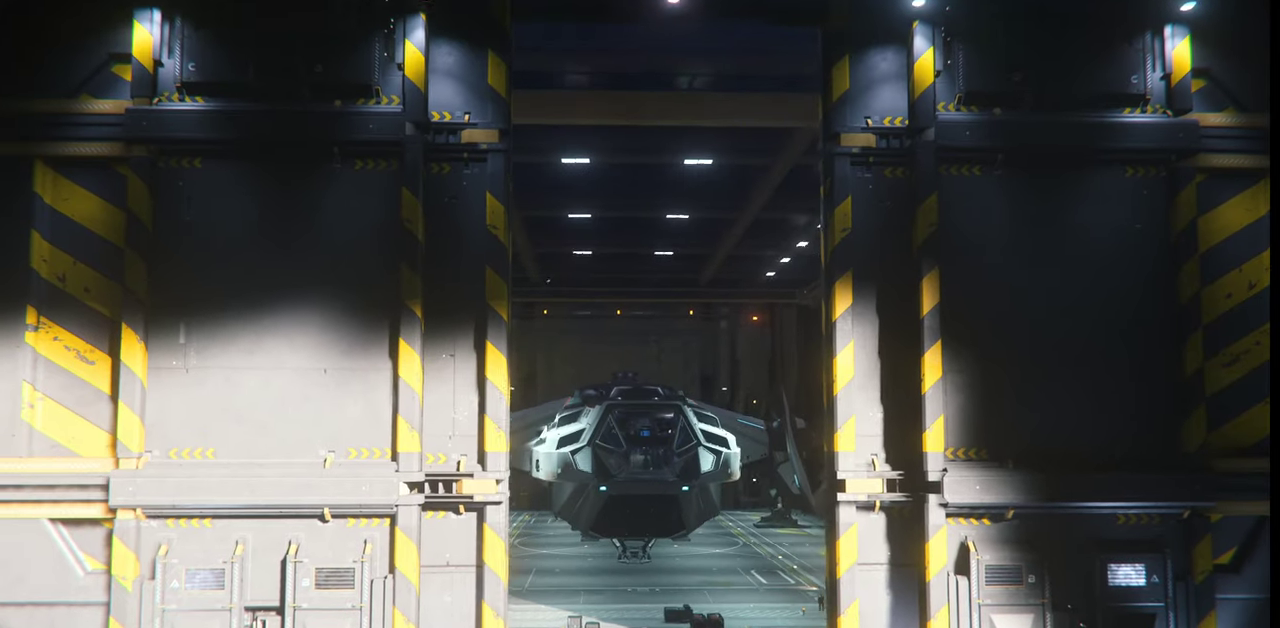
{"keys": [], "mouse": [], "events": [[400, "z", "up"]]}